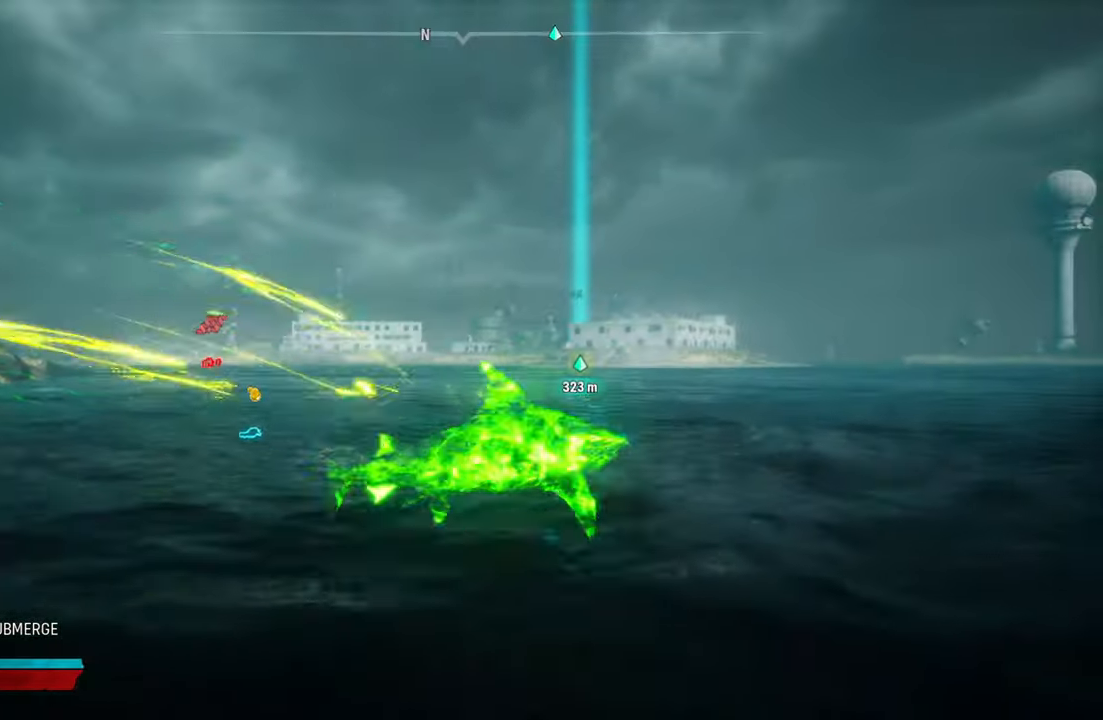
Gameplay with a controller (Xbox layout); each line is a JSON object with the inputs held at the frame after it. "events" lists button and stick changes between this image and that frame as [ms after this image, input, new state], when the widget could be followed in between. Not read: L3.
{"buttons": ["L2"], "left_stick": "up", "right_stick": "center", "events": [[80, "R1", "up"], [180, "R1", "down"], [320, "R1", "up"]]}
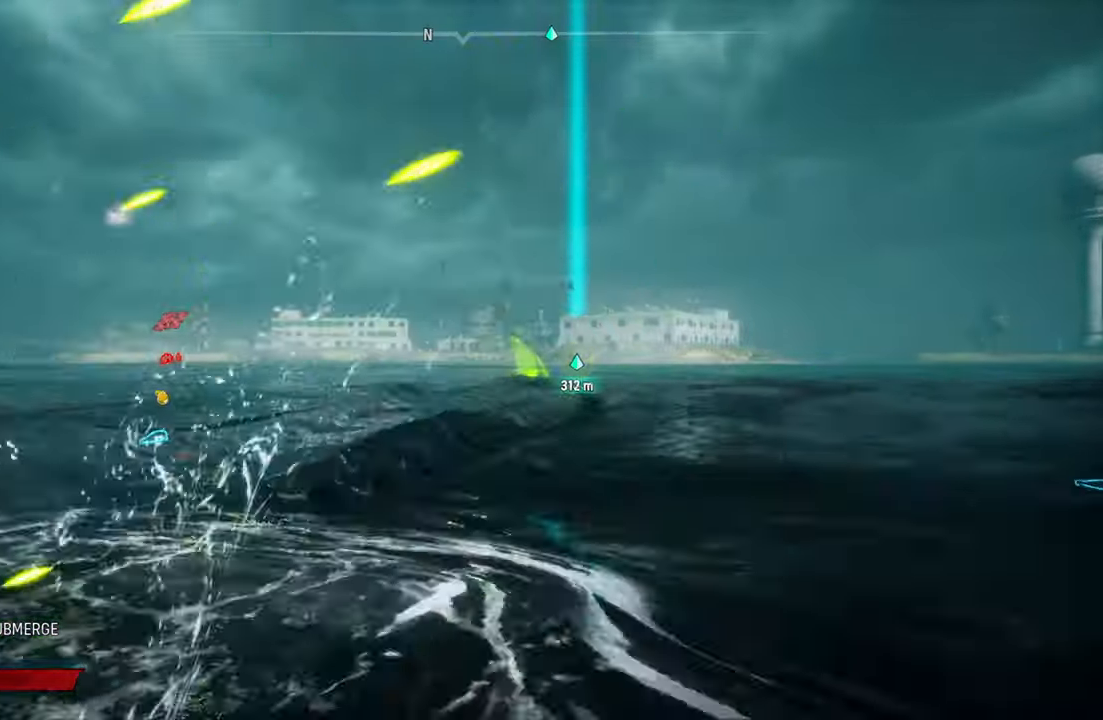
{"buttons": ["L2"], "left_stick": "up", "right_stick": "center", "events": [[180, "R1", "down"], [360, "R1", "up"]]}
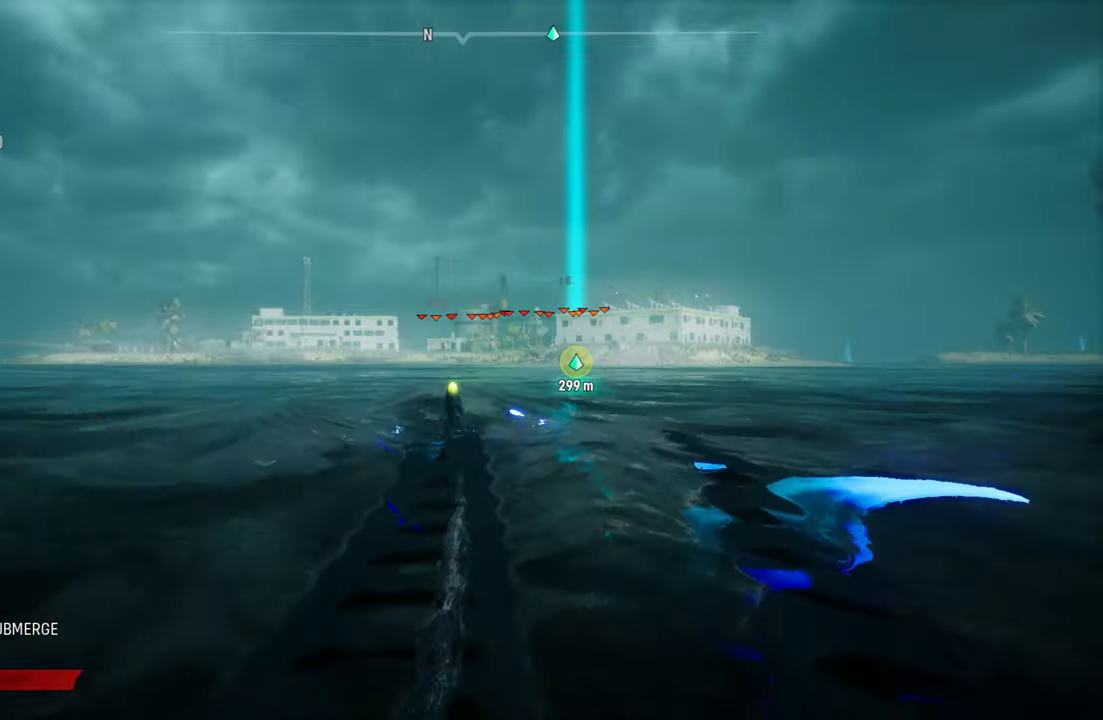
{"buttons": ["L2", "R1"], "left_stick": "up", "right_stick": "center", "events": [[320, "R1", "down"]]}
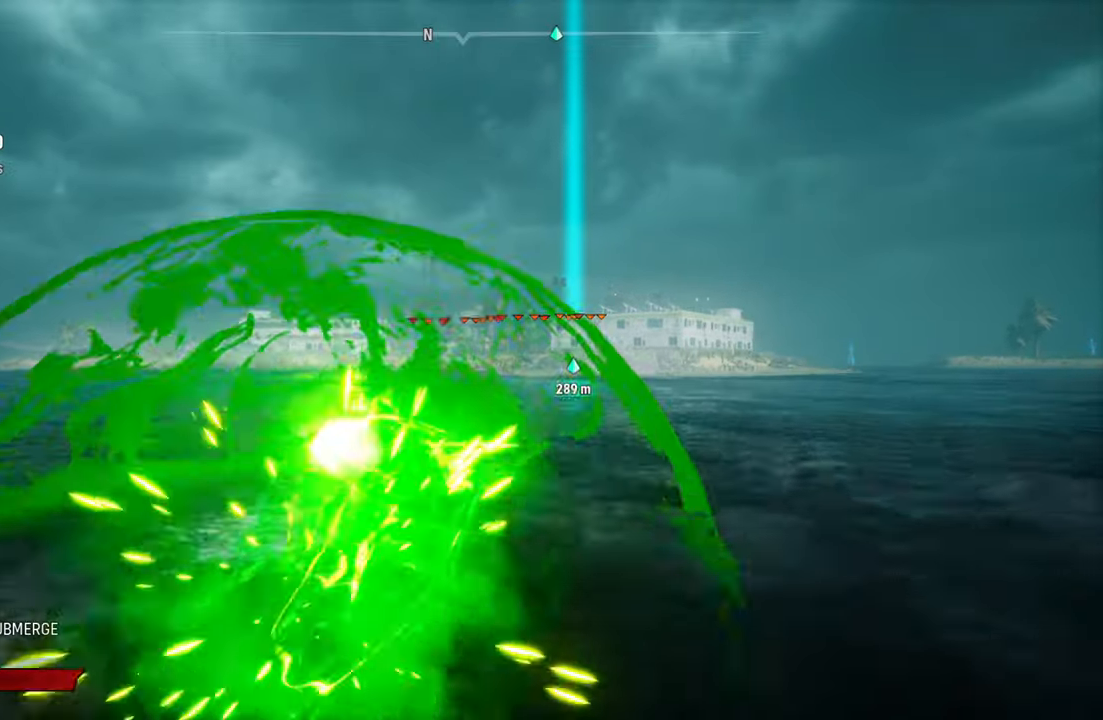
{"buttons": ["L2"], "left_stick": "up", "right_stick": "center", "events": [[20, "R1", "up"]]}
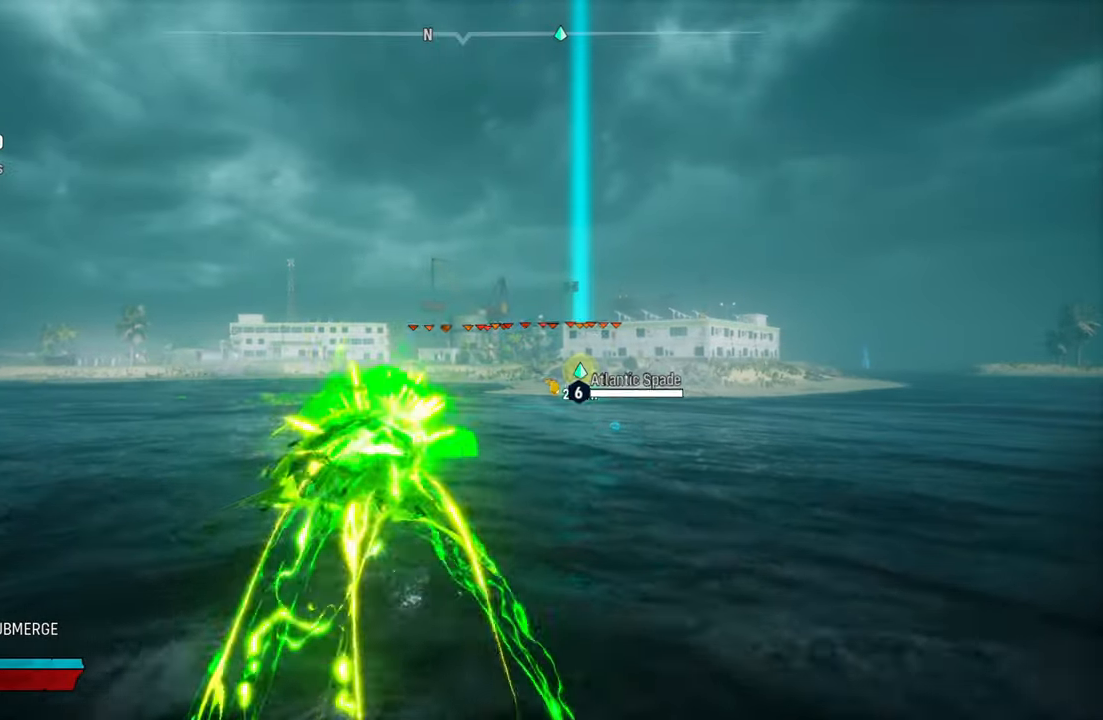
{"buttons": ["L2"], "left_stick": "up", "right_stick": "center", "events": []}
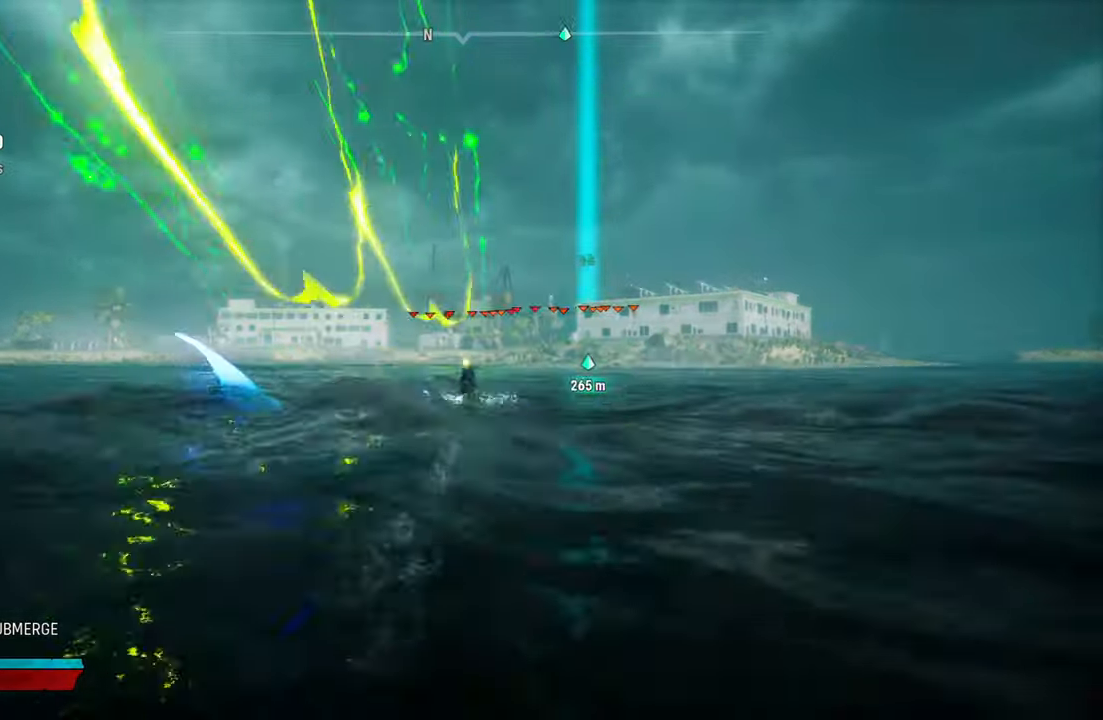
{"buttons": ["L2"], "left_stick": "up", "right_stick": "center", "events": [[60, "R1", "down"], [220, "R1", "up"]]}
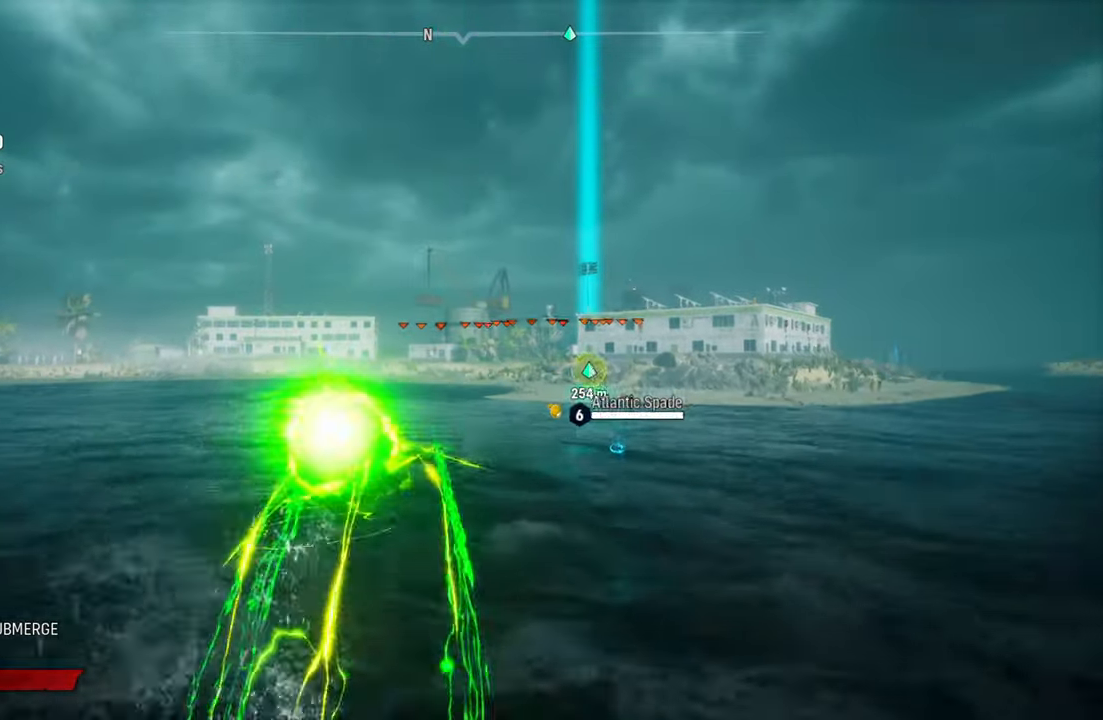
{"buttons": ["L2"], "left_stick": "up", "right_stick": "center", "events": []}
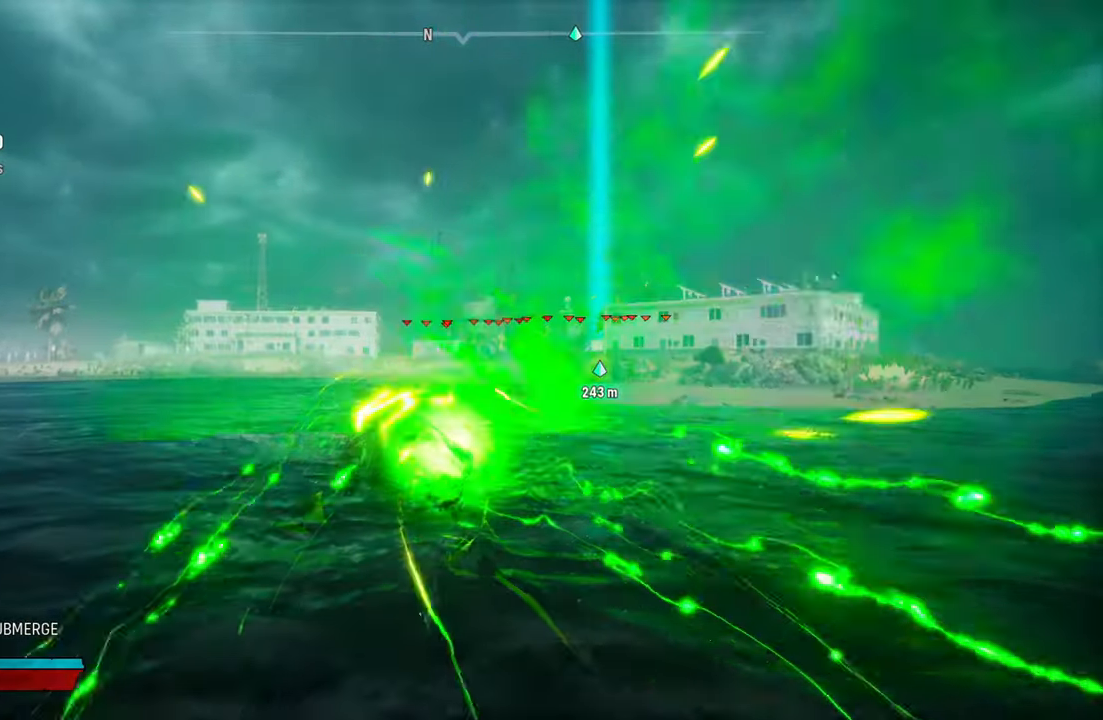
{"buttons": ["L2"], "left_stick": "up", "right_stick": "center", "events": [[320, "R1", "down"], [480, "R1", "up"]]}
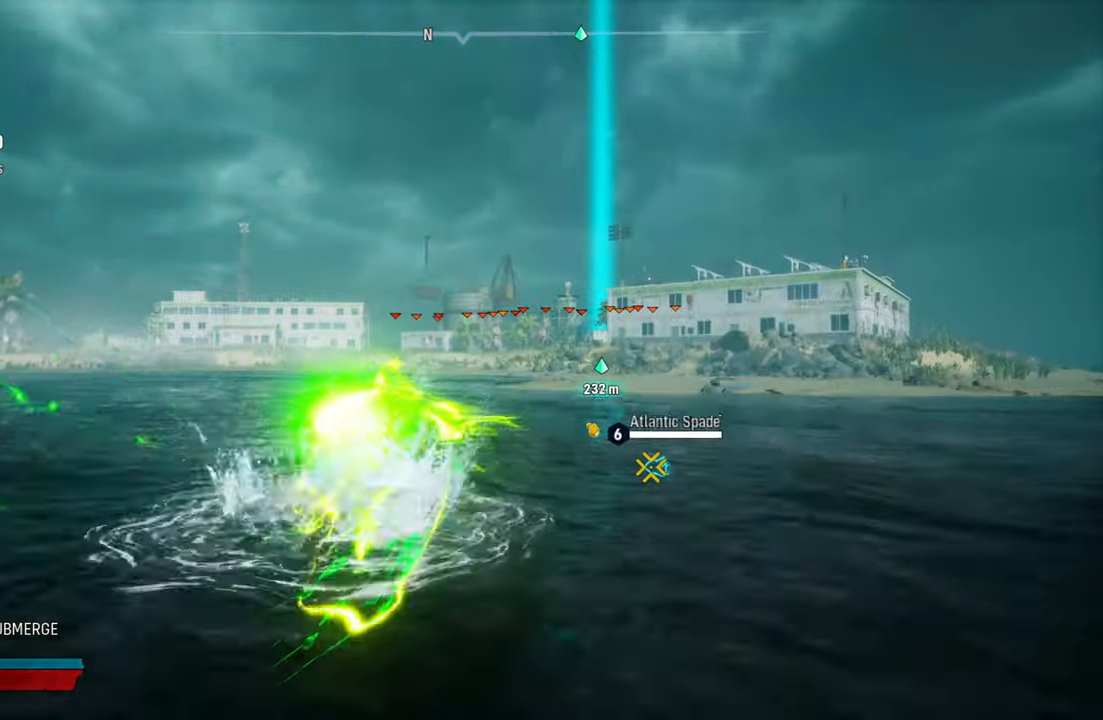
{"buttons": ["L2"], "left_stick": "up", "right_stick": "center", "events": []}
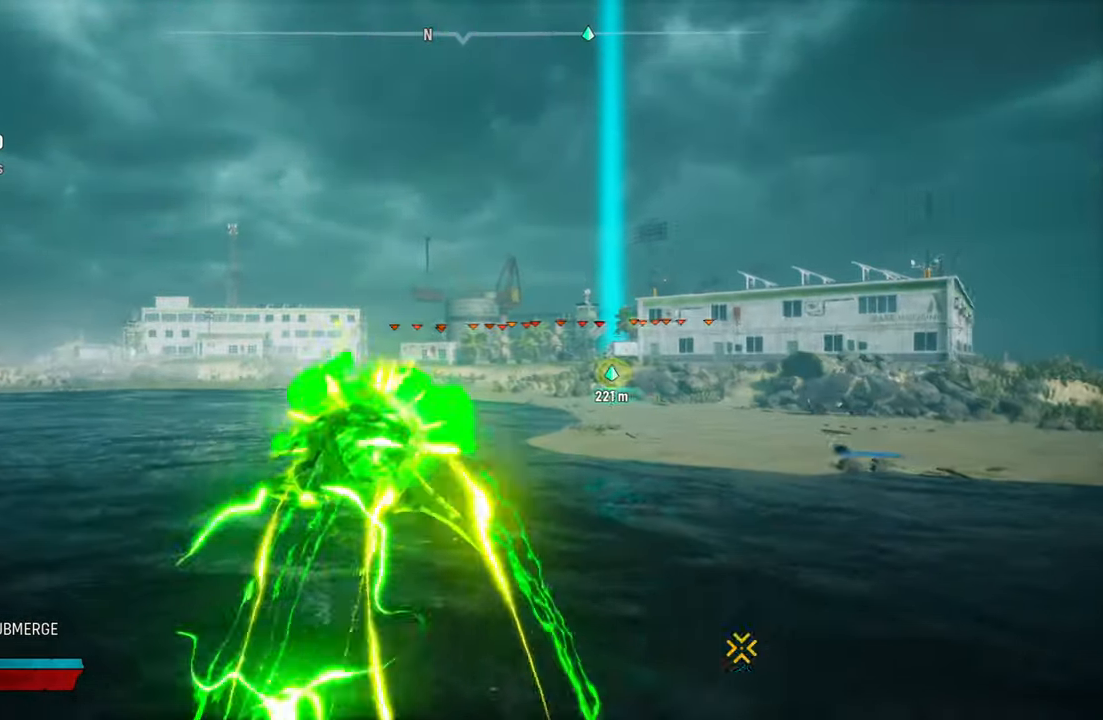
{"buttons": ["L2"], "left_stick": "up", "right_stick": "center", "events": []}
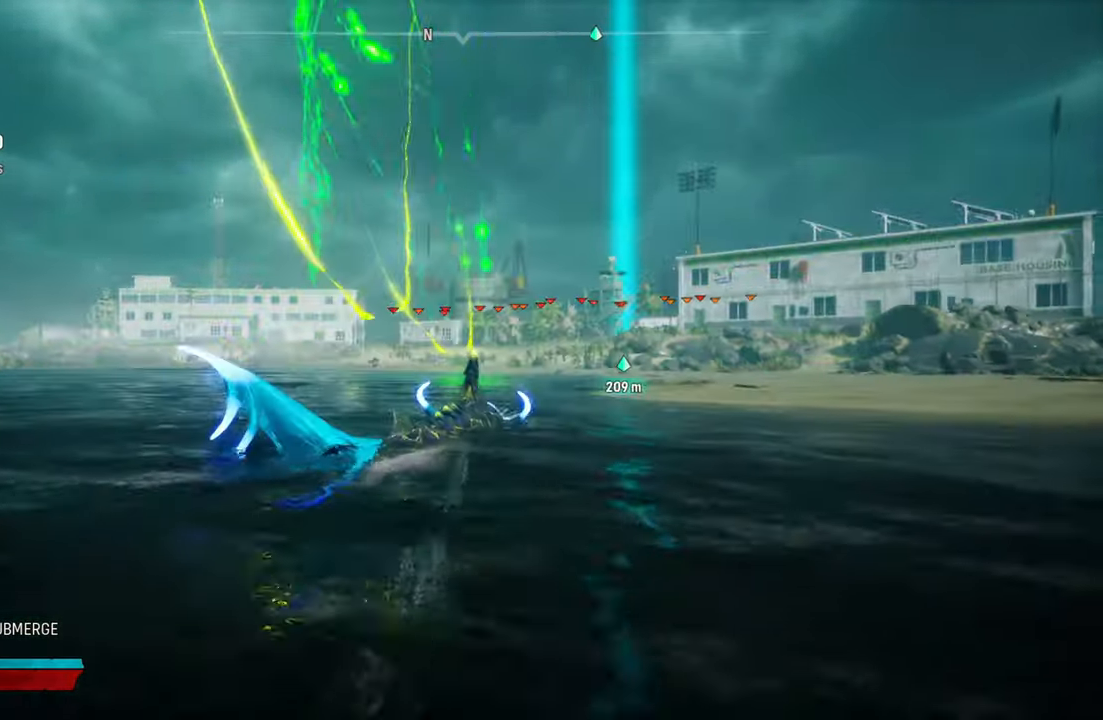
{"buttons": ["L2"], "left_stick": "up", "right_stick": "center", "events": [[180, "R1", "down"], [360, "R1", "up"]]}
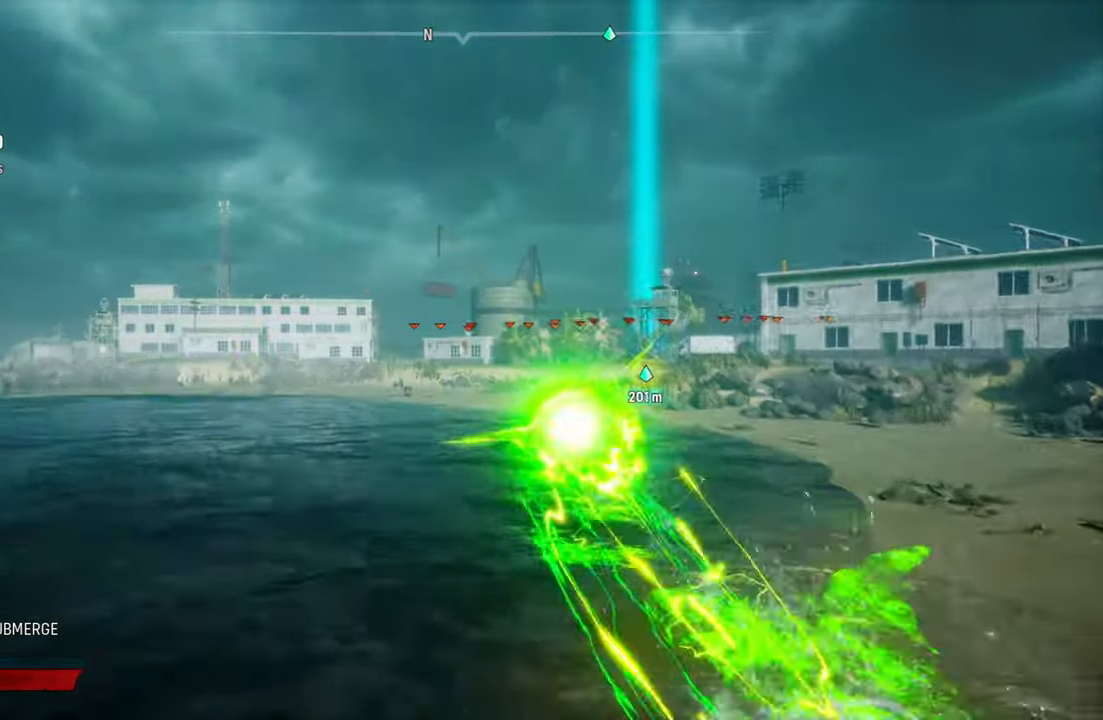
{"buttons": ["B", "L2"], "left_stick": "up", "right_stick": "center", "events": [[400, "B", "down"]]}
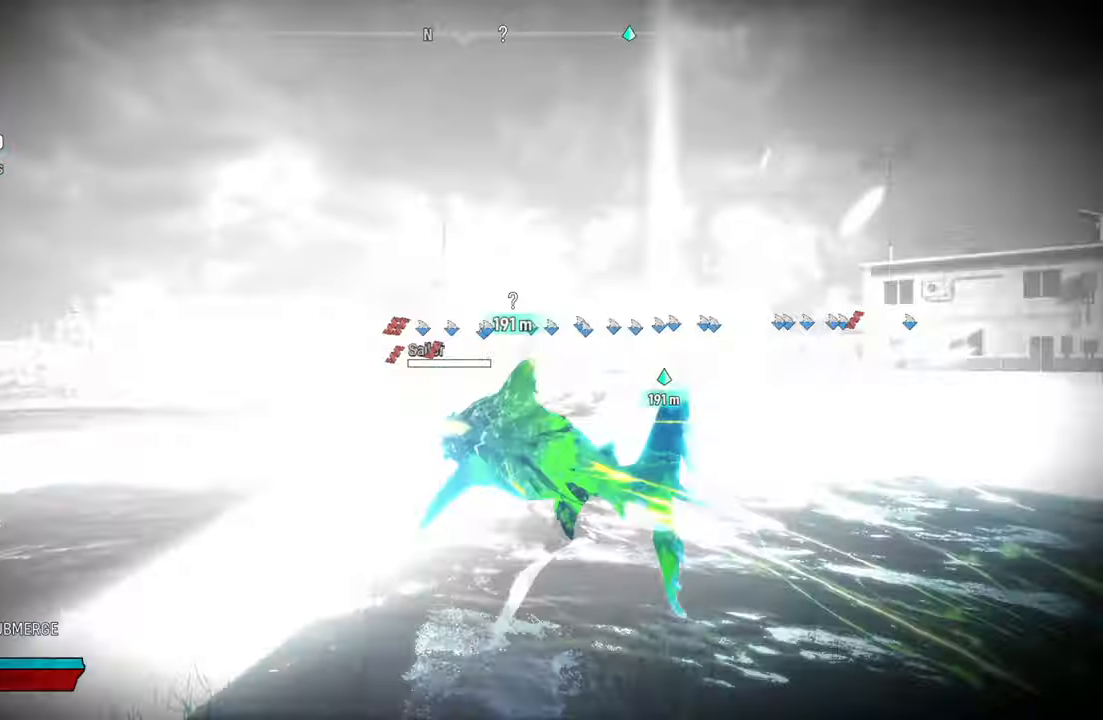
{"buttons": ["L2"], "left_stick": "up", "right_stick": "center", "events": [[20, "B", "up"]]}
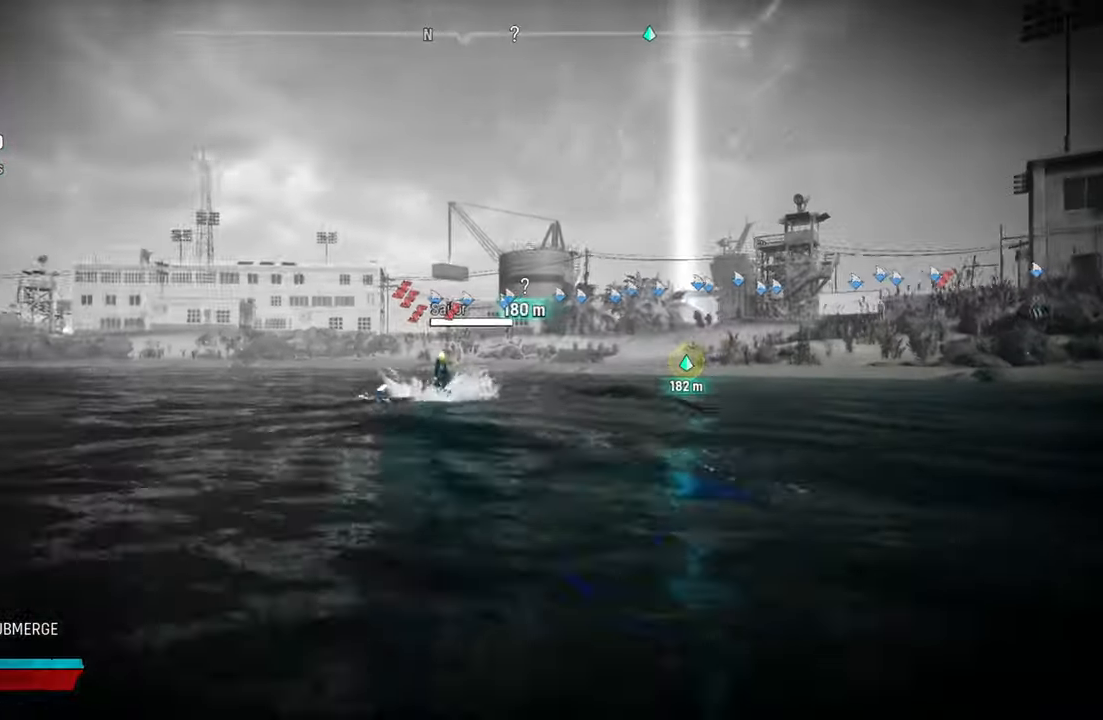
{"buttons": ["L2"], "left_stick": "up", "right_stick": "center", "events": [[40, "right_stick", "right"], [160, "right_stick", "center"], [280, "R1", "down"], [400, "R1", "up"]]}
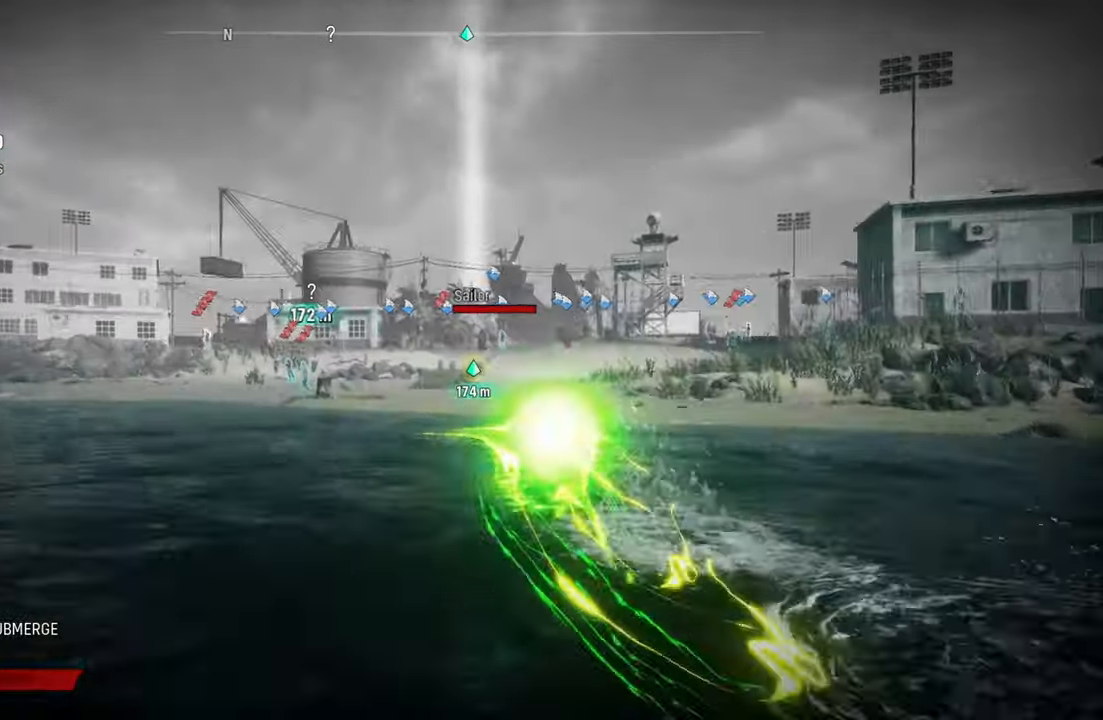
{"buttons": ["L2"], "left_stick": "up", "right_stick": "down-right", "events": [[280, "right_stick", "down-right"]]}
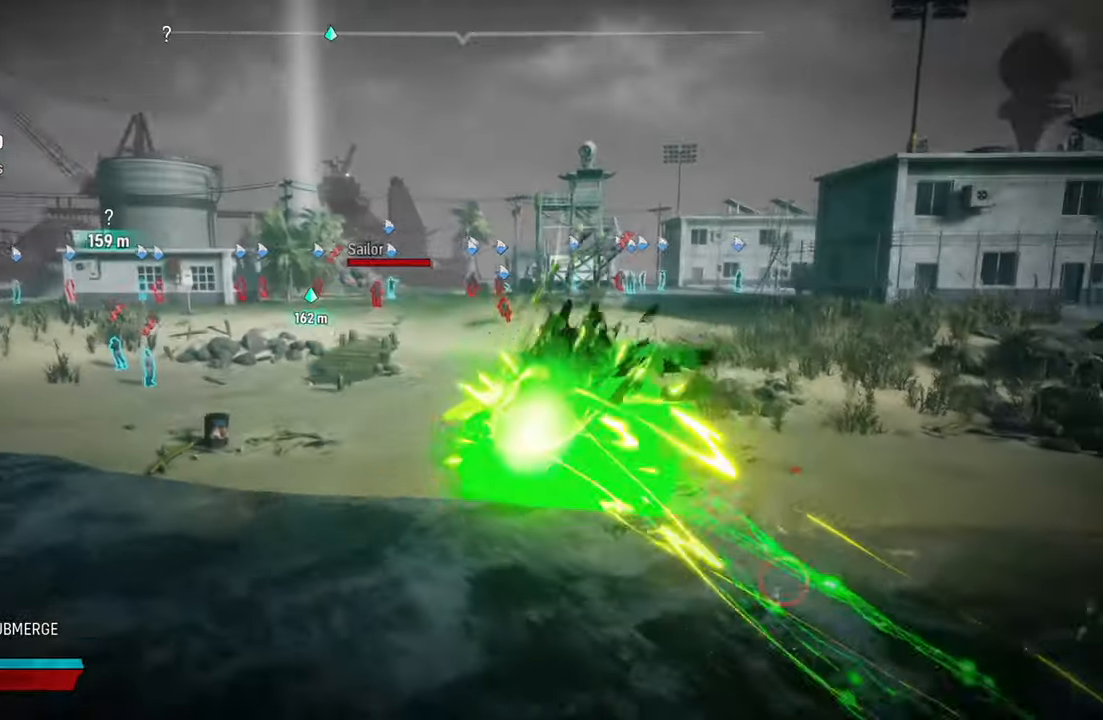
{"buttons": ["L2"], "left_stick": "up", "right_stick": "center", "events": [[40, "right_stick", "center"]]}
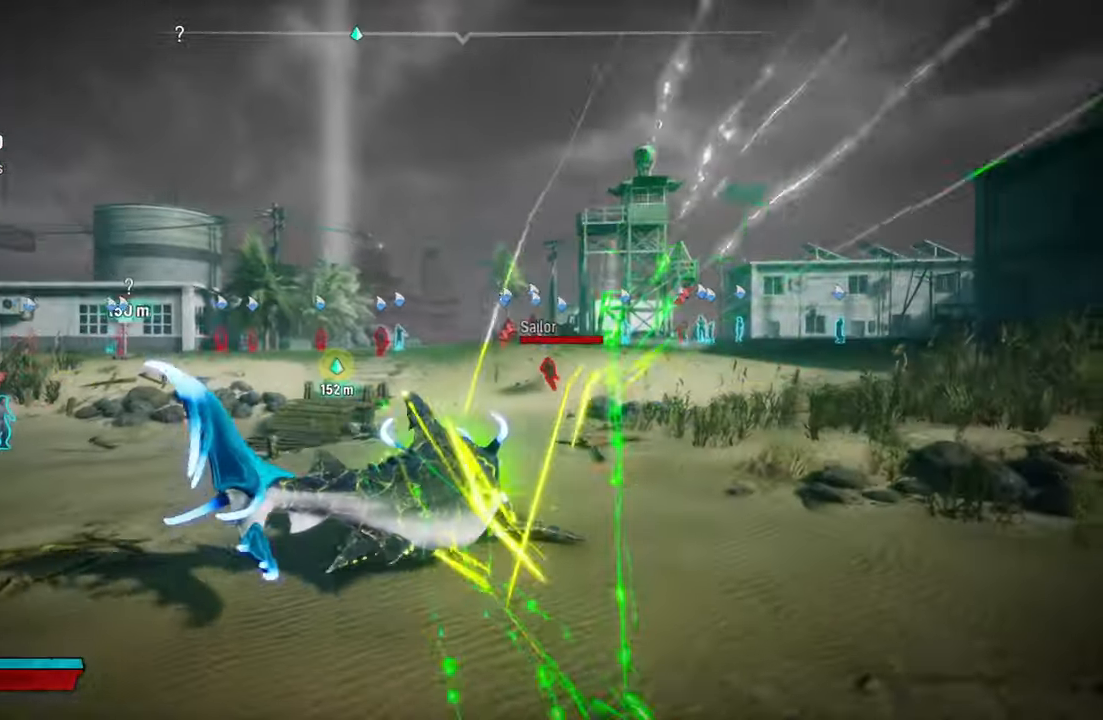
{"buttons": ["L2", "R2"], "left_stick": "up-right", "right_stick": "center", "events": [[100, "R2", "down"], [300, "R2", "up"], [380, "R2", "down"], [420, "left_stick", "up-right"]]}
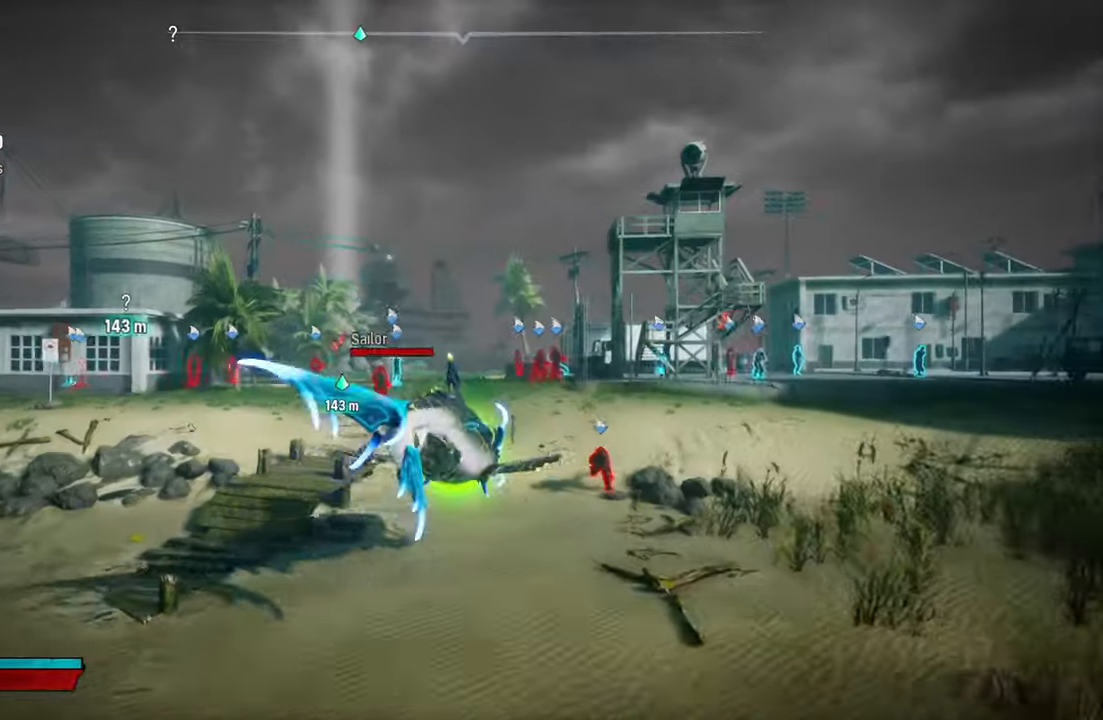
{"buttons": [], "left_stick": "center", "right_stick": "right", "events": [[60, "R2", "up"], [220, "L2", "up"], [240, "right_stick", "right"], [340, "left_stick", "center"]]}
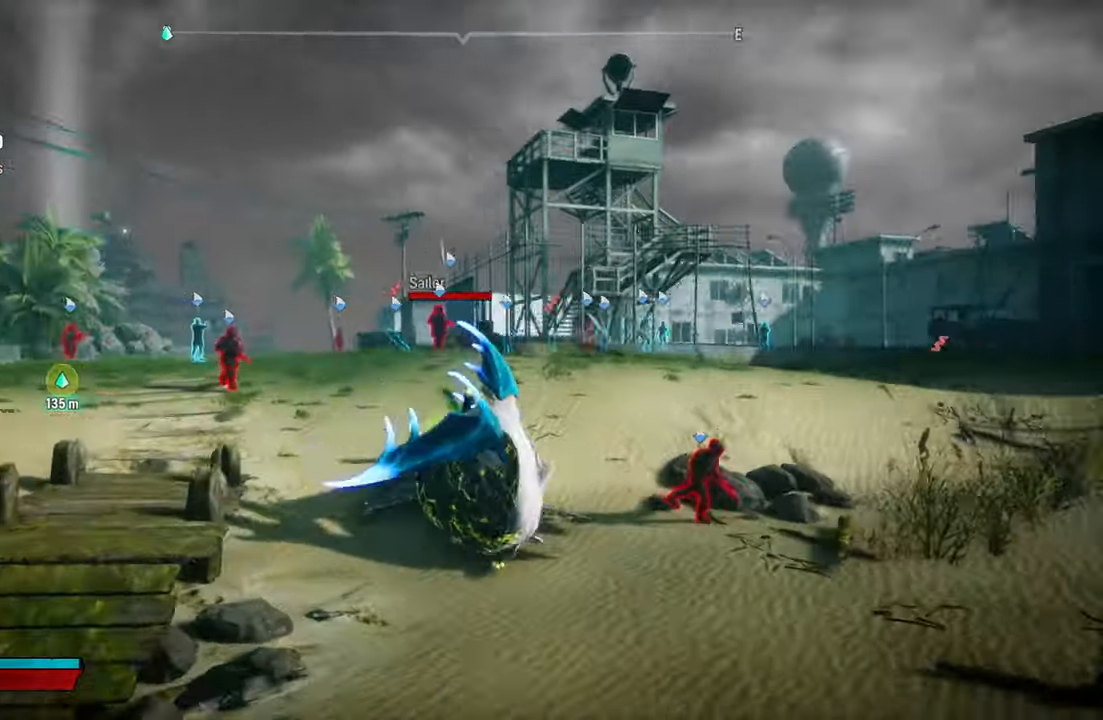
{"buttons": ["R2"], "left_stick": "up-right", "right_stick": "center", "events": [[20, "left_stick", "up-right"], [80, "right_stick", "down-right"], [280, "right_stick", "center"], [420, "R2", "down"]]}
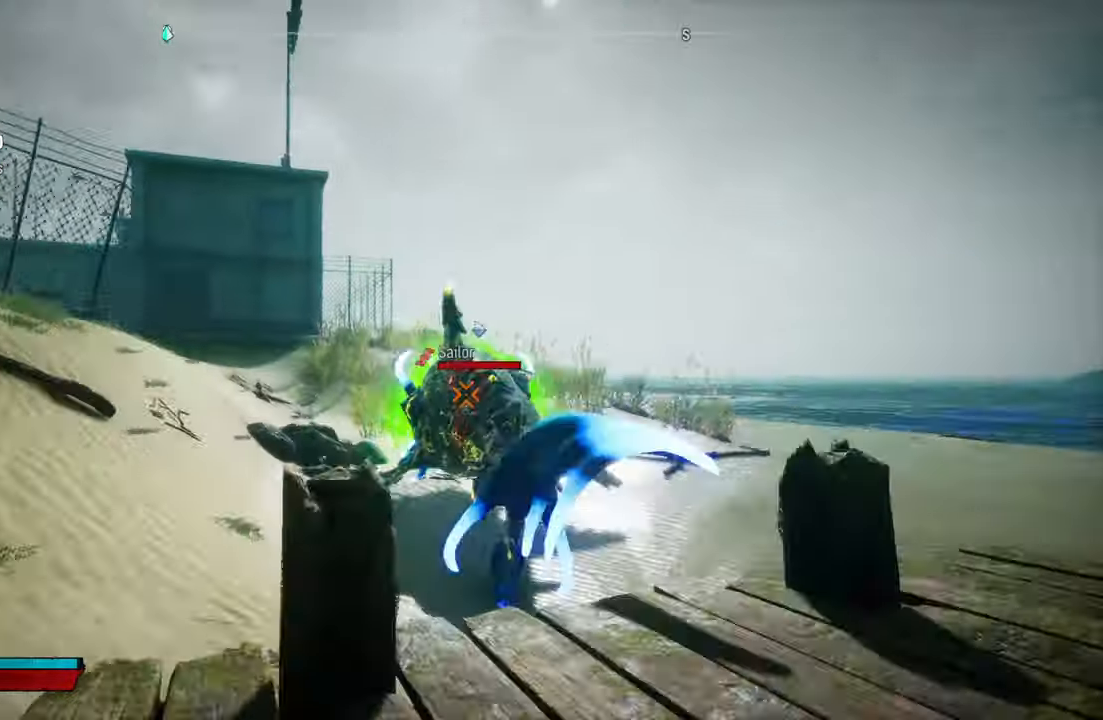
{"buttons": ["R2"], "left_stick": "down-left", "right_stick": "center", "events": [[100, "R2", "up"], [120, "left_stick", "up"], [160, "R2", "down"], [240, "left_stick", "left"], [320, "R2", "up"], [360, "R2", "down"], [360, "left_stick", "down-left"]]}
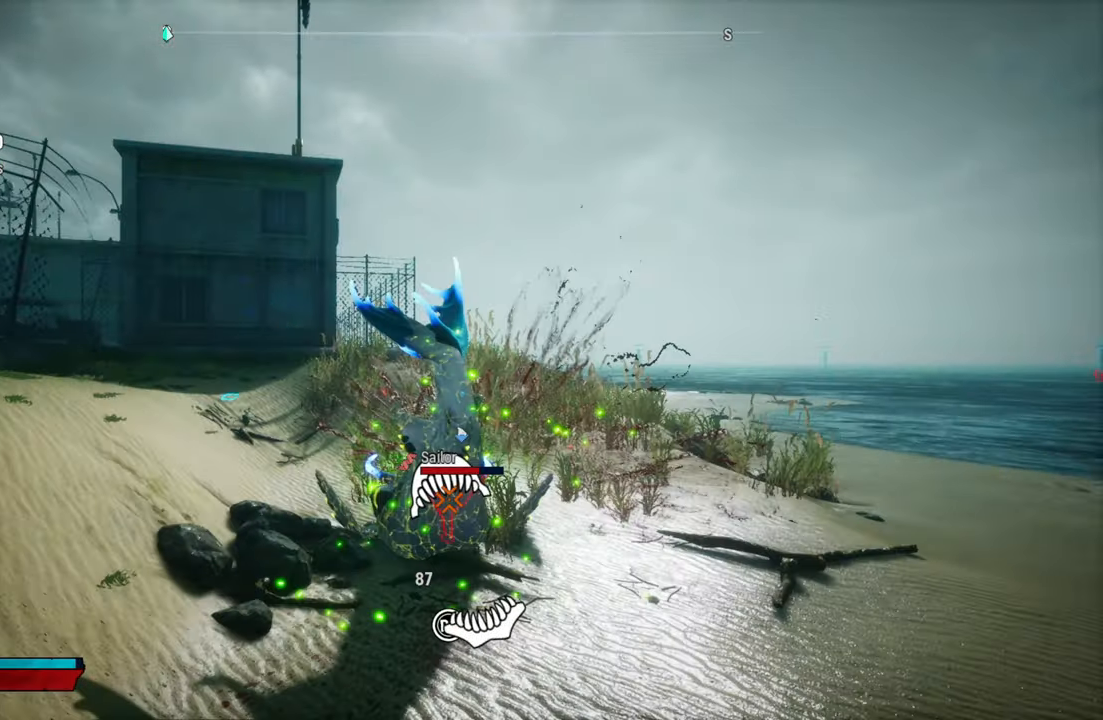
{"buttons": ["R2"], "left_stick": "up-left", "right_stick": "up-right", "events": [[20, "R2", "up"], [100, "R2", "down"], [160, "left_stick", "down"], [260, "R2", "up"], [300, "R2", "down"], [440, "left_stick", "up-left"], [480, "right_stick", "up-right"]]}
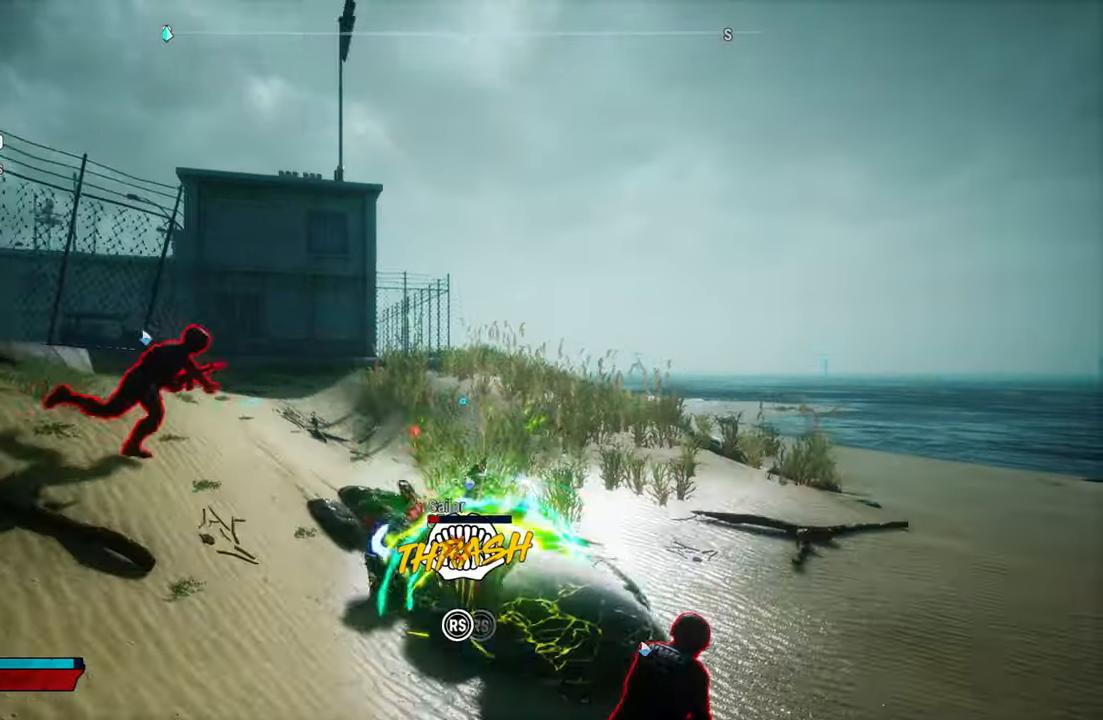
{"buttons": ["R2"], "left_stick": "left", "right_stick": "up", "events": [[40, "left_stick", "down-left"], [140, "right_stick", "down-left"], [160, "left_stick", "up-left"], [260, "left_stick", "down-left"], [260, "right_stick", "up-right"], [380, "right_stick", "down-left"], [480, "left_stick", "left"], [500, "right_stick", "up"]]}
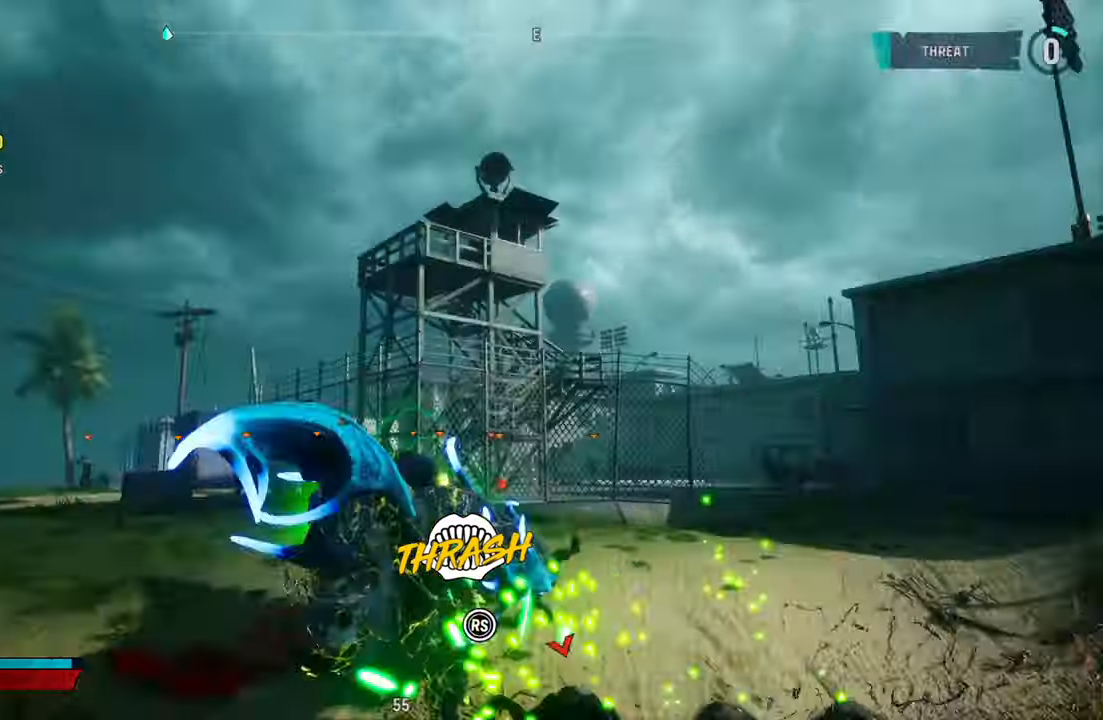
{"buttons": ["R2"], "left_stick": "left", "right_stick": "down-left", "events": [[20, "right_stick", "up-right"], [140, "right_stick", "down-left"], [240, "right_stick", "up-right"], [360, "right_stick", "down-left"]]}
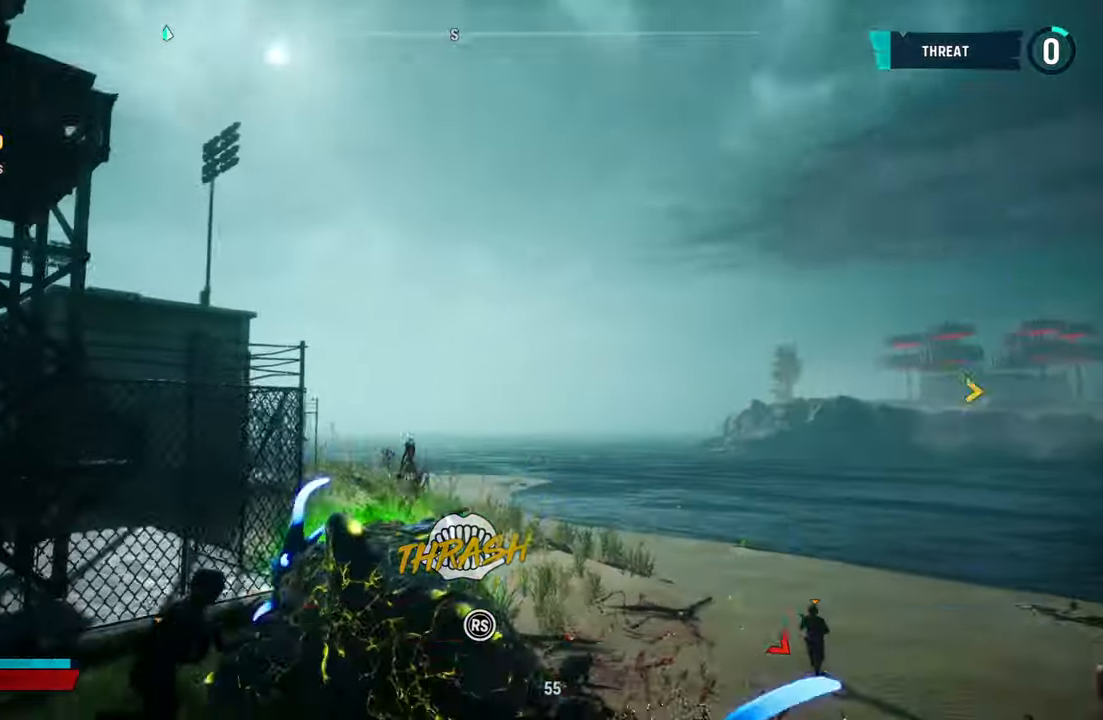
{"buttons": [], "left_stick": "up-right", "right_stick": "center", "events": [[40, "right_stick", "center"], [80, "R2", "up"], [80, "left_stick", "down-left"], [200, "R3", "down"], [240, "left_stick", "center"], [300, "left_stick", "up-right"], [340, "R3", "up"]]}
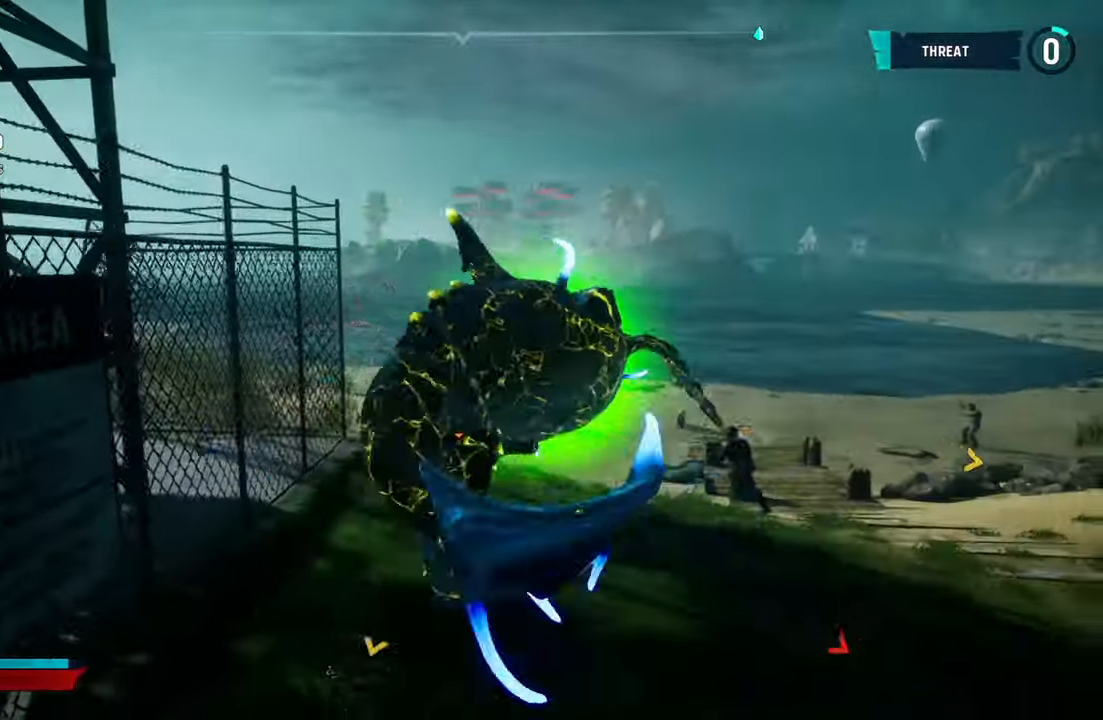
{"buttons": ["L2"], "left_stick": "up", "right_stick": "center", "events": [[80, "right_stick", "right"], [140, "L2", "down"], [200, "right_stick", "center"], [280, "R2", "down"], [380, "left_stick", "up"], [440, "R2", "up"]]}
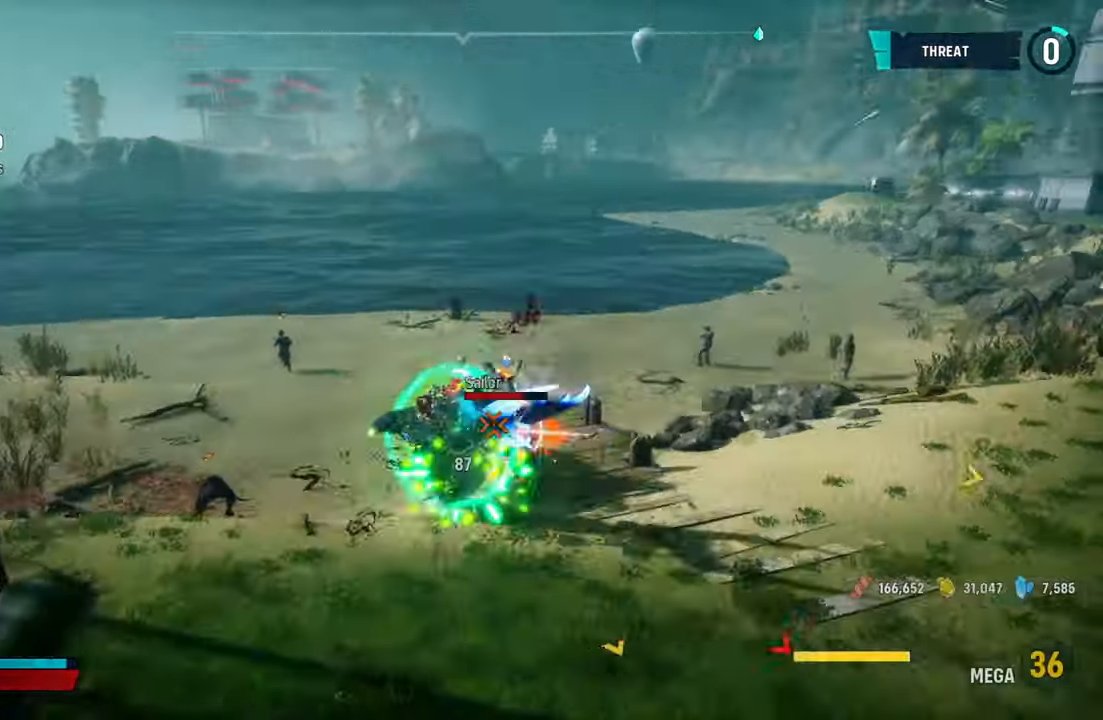
{"buttons": ["R2"], "left_stick": "up-right", "right_stick": "center", "events": [[20, "R2", "down"], [40, "left_stick", "up-left"], [300, "right_stick", "up-right"], [320, "left_stick", "down-left"], [420, "L2", "up"], [460, "left_stick", "up-right"], [500, "right_stick", "center"]]}
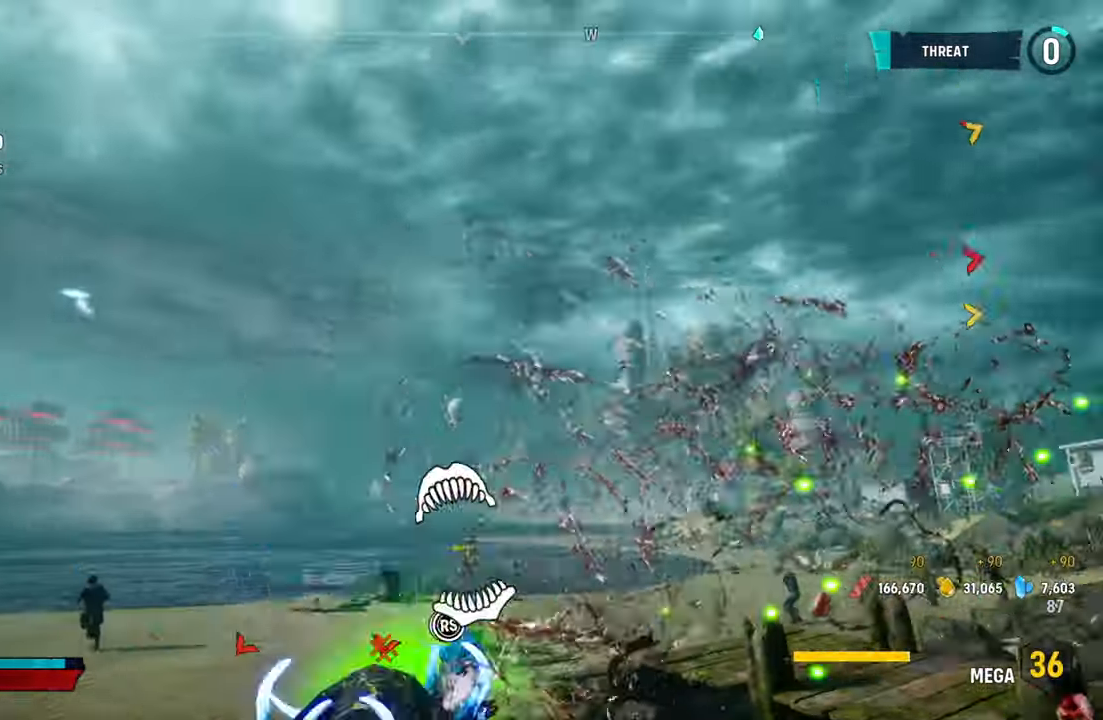
{"buttons": ["R2"], "left_stick": "up", "right_stick": "up-right", "events": [[20, "right_stick", "down-left"], [120, "right_stick", "up-right"], [280, "right_stick", "down"], [400, "right_stick", "up-right"], [500, "left_stick", "up"]]}
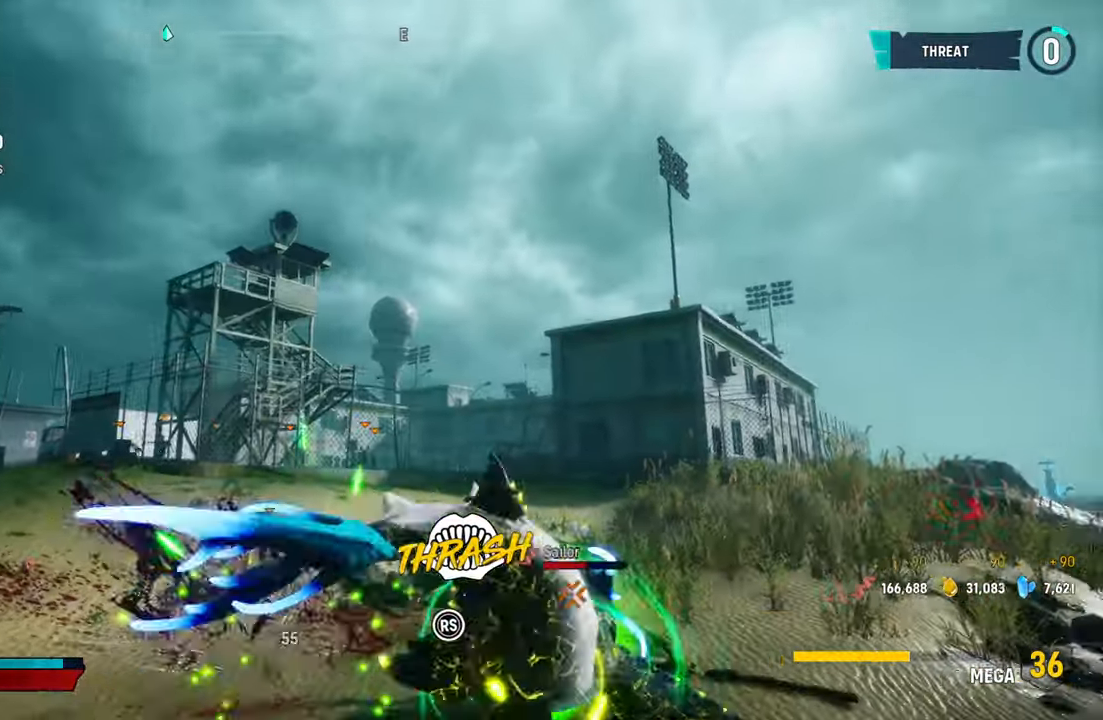
{"buttons": ["R2"], "left_stick": "down-left", "right_stick": "up-right", "events": [[40, "right_stick", "down-left"], [140, "right_stick", "up-right"], [200, "left_stick", "center"], [280, "left_stick", "up"], [280, "right_stick", "down-left"], [400, "right_stick", "up-right"], [420, "left_stick", "down-left"]]}
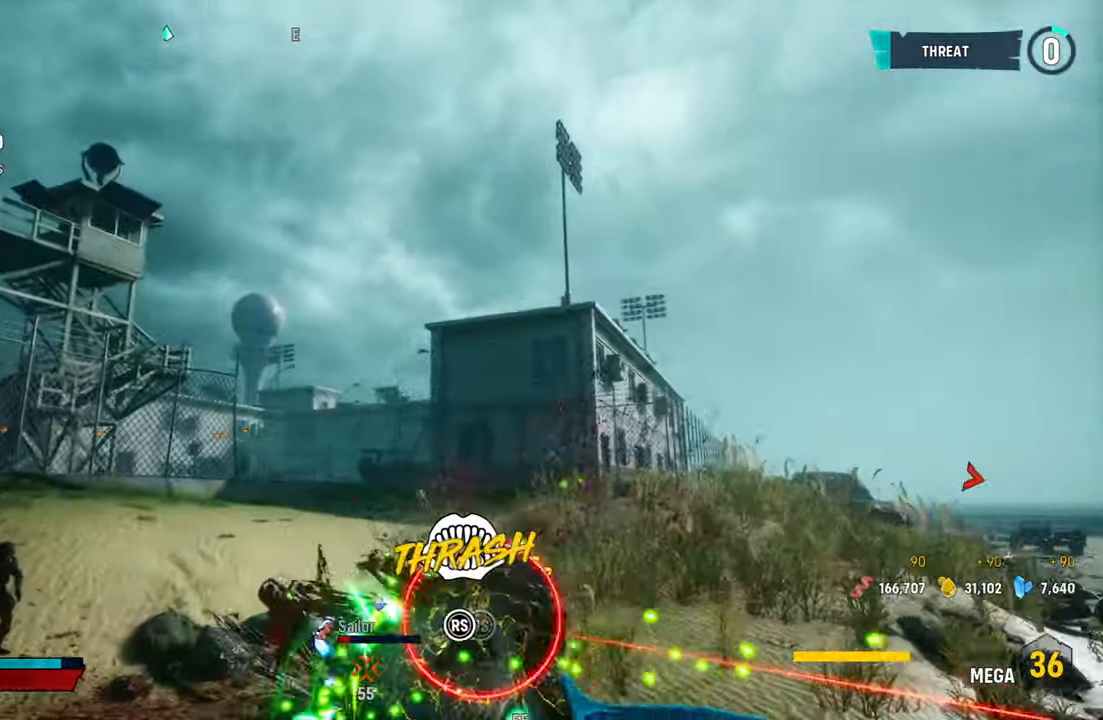
{"buttons": ["L2", "R2"], "left_stick": "down-left", "right_stick": "up-right", "events": [[60, "right_stick", "left"], [160, "right_stick", "up-right"], [180, "left_stick", "left"], [320, "right_stick", "down-left"], [340, "left_stick", "down-left"], [480, "right_stick", "up-right"], [500, "L2", "down"]]}
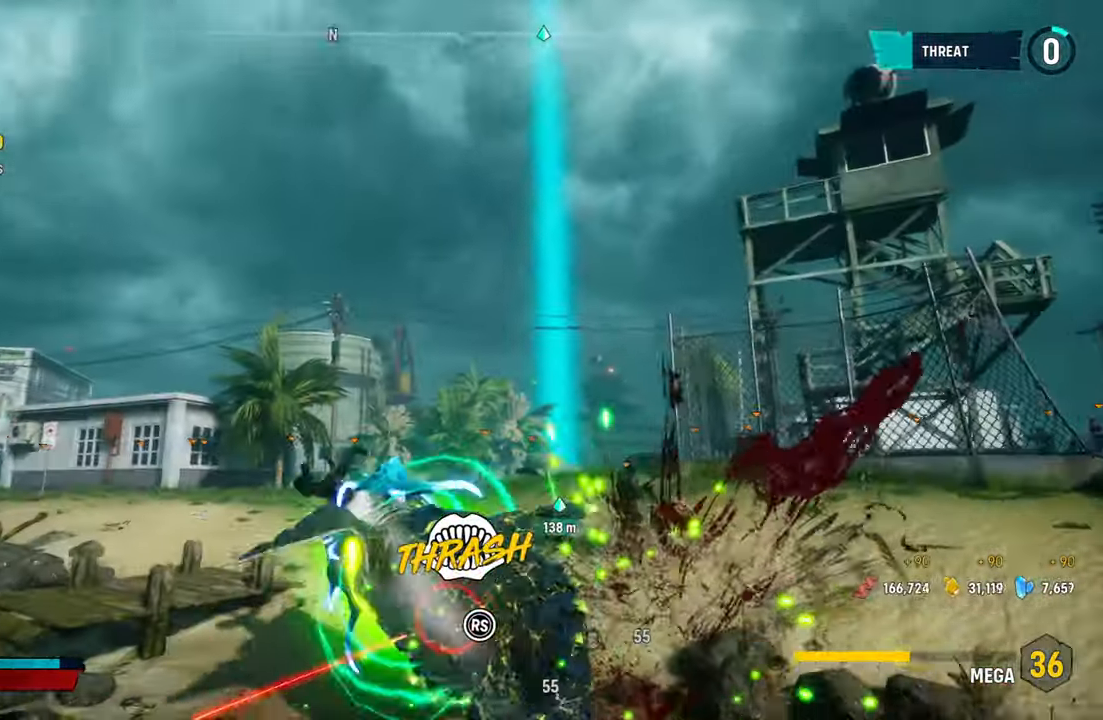
{"buttons": ["L2", "R1"], "left_stick": "up", "right_stick": "center", "events": [[20, "right_stick", "center"], [60, "R2", "up"], [60, "left_stick", "left"], [140, "R1", "down"], [220, "left_stick", "up-left"], [300, "R1", "up"], [380, "R1", "down"], [400, "left_stick", "up"]]}